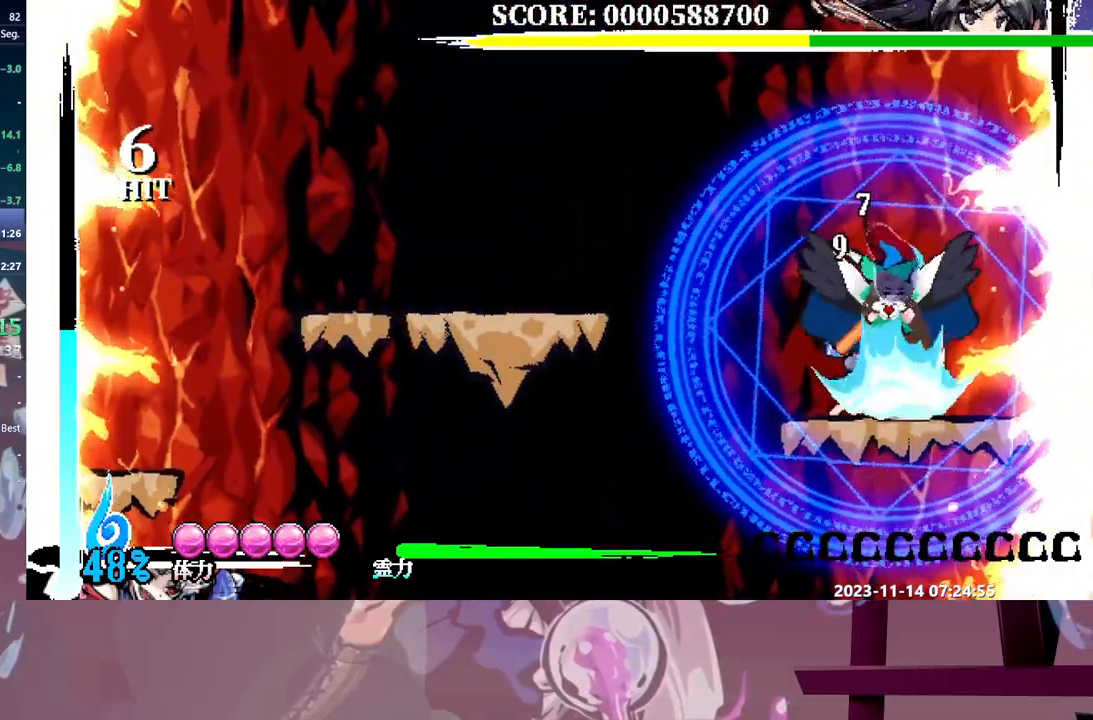
Gameplay with a controller; each line is a JSON object with the inputs held at the frame after it (dt_ms = milliseconds from this image to that frame). "events" lists button and stick changes between this image and that frame as [ms after this image, input, new state], when the widget could be followed in between. Not read: L3 R3 Y.
{"dt_ms": 500, "buttons": [], "events": []}
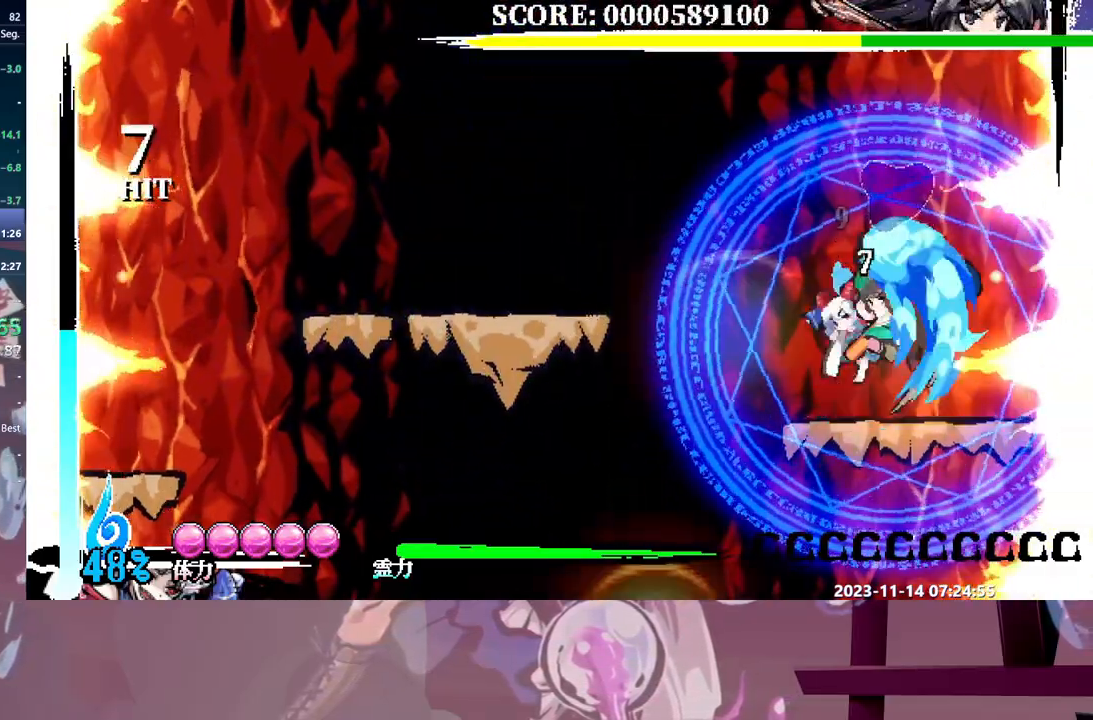
{"dt_ms": 500, "buttons": ["DPAD_LEFT"], "events": [[350, "DPAD_LEFT", "down"]]}
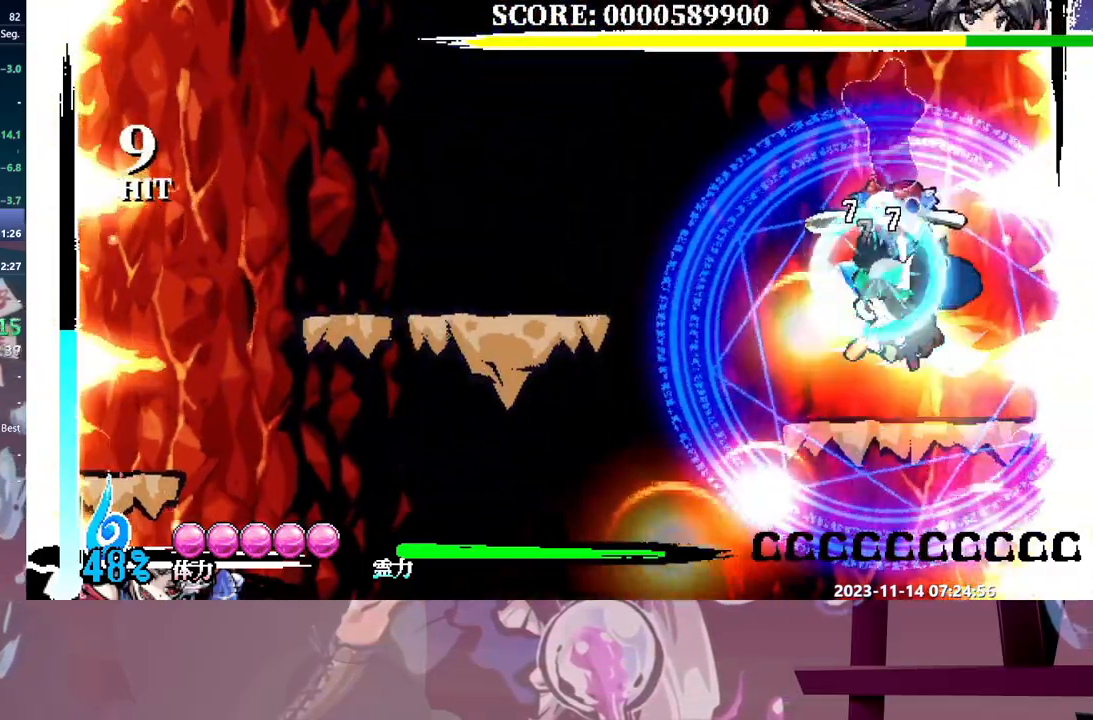
{"dt_ms": 500, "buttons": [], "events": [[383, "DPAD_LEFT", "up"]]}
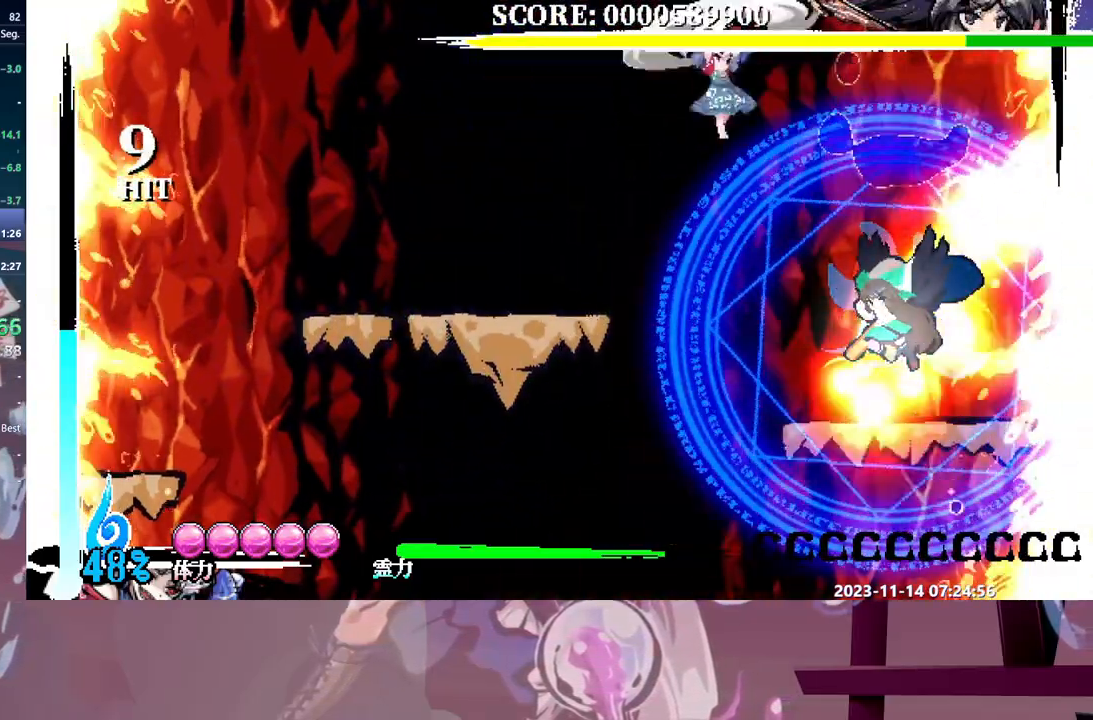
{"dt_ms": 500, "buttons": [], "events": []}
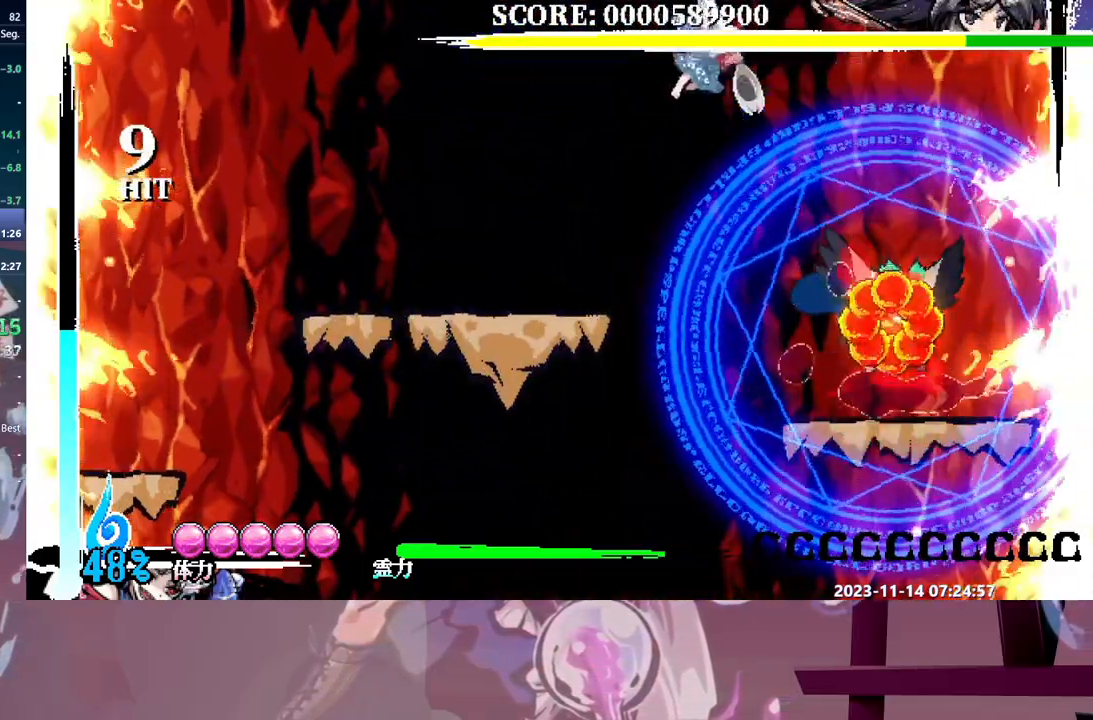
{"dt_ms": 500, "buttons": [], "events": [[250, "DPAD_RIGHT", "down"], [283, "DPAD_RIGHT", "up"]]}
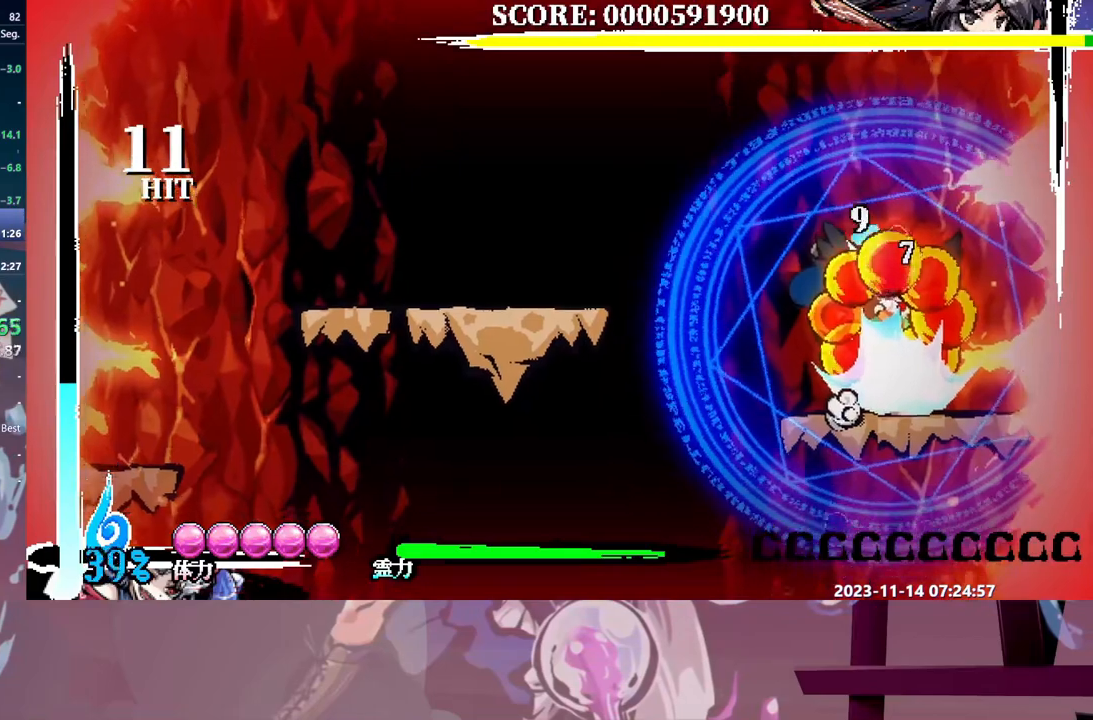
{"dt_ms": 500, "buttons": [], "events": []}
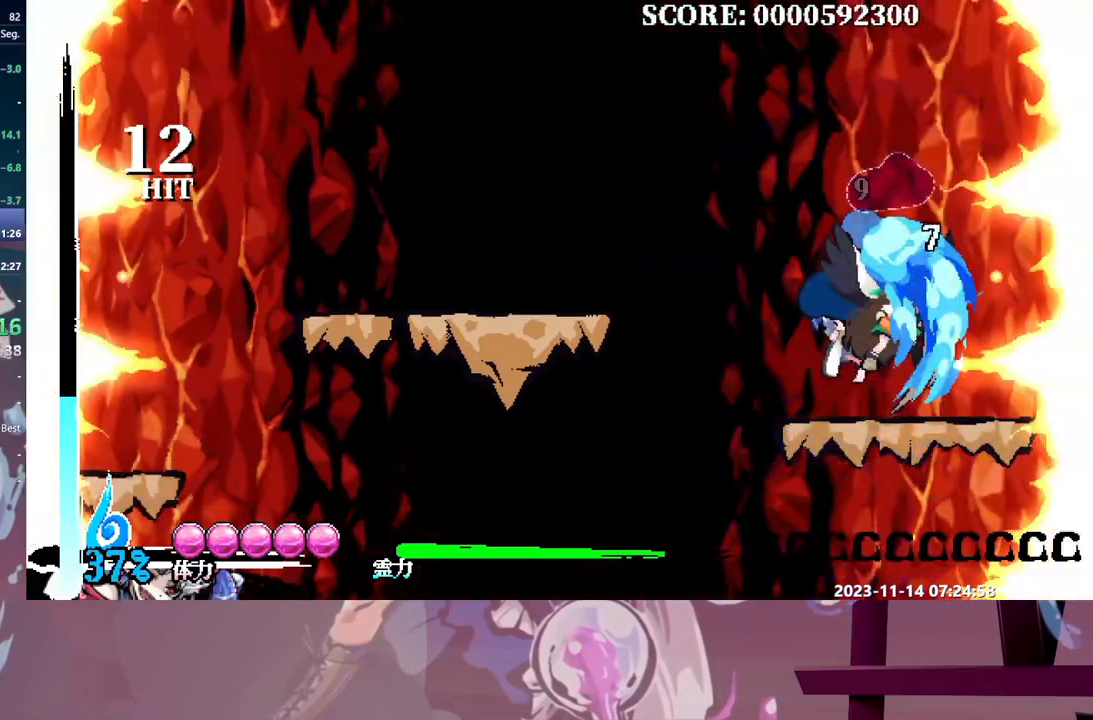
{"dt_ms": 500, "buttons": ["DPAD_LEFT"], "events": [[167, "DPAD_LEFT", "down"]]}
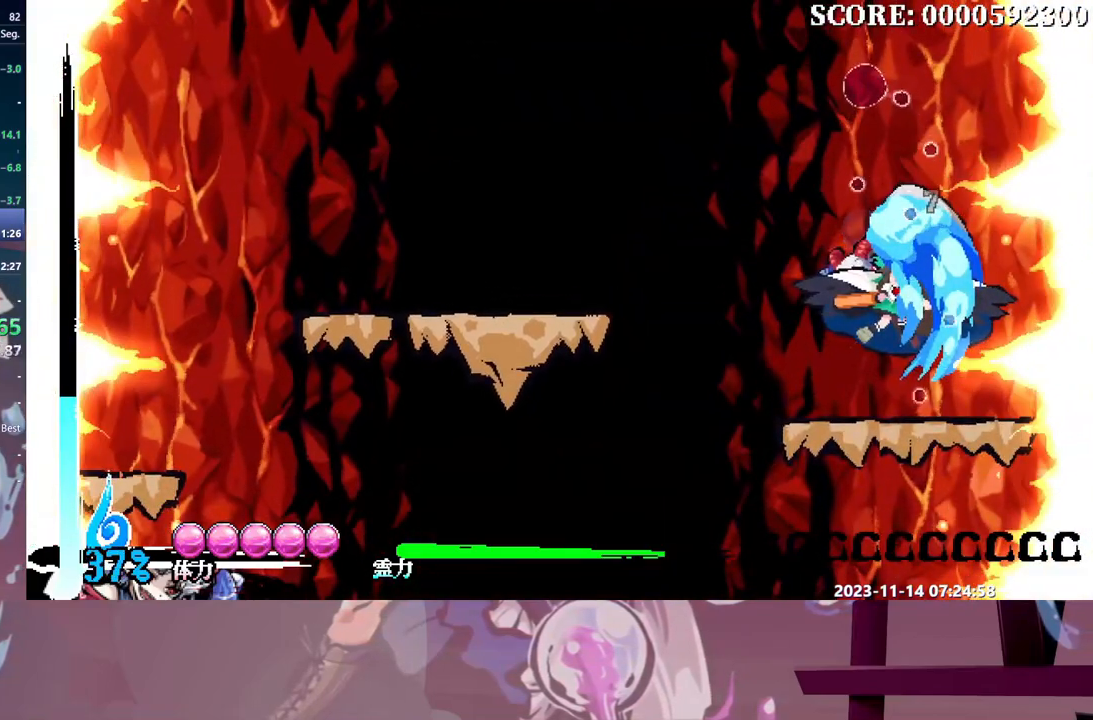
{"dt_ms": 500, "buttons": ["DPAD_LEFT"], "events": []}
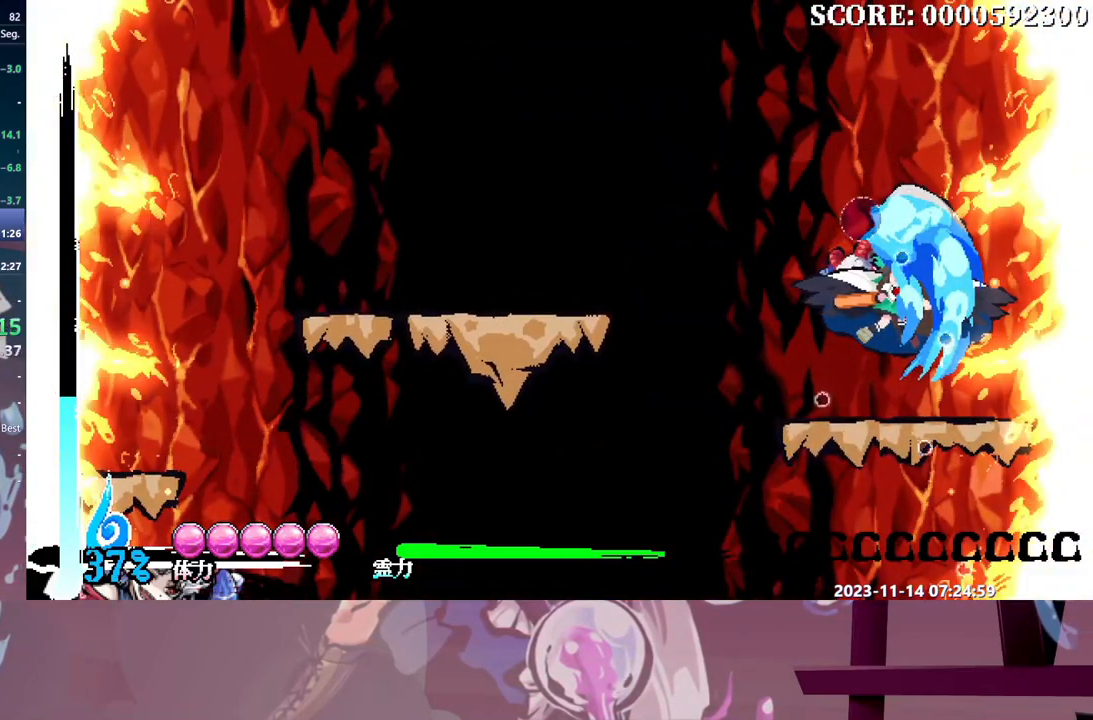
{"dt_ms": 500, "buttons": ["DPAD_LEFT"], "events": []}
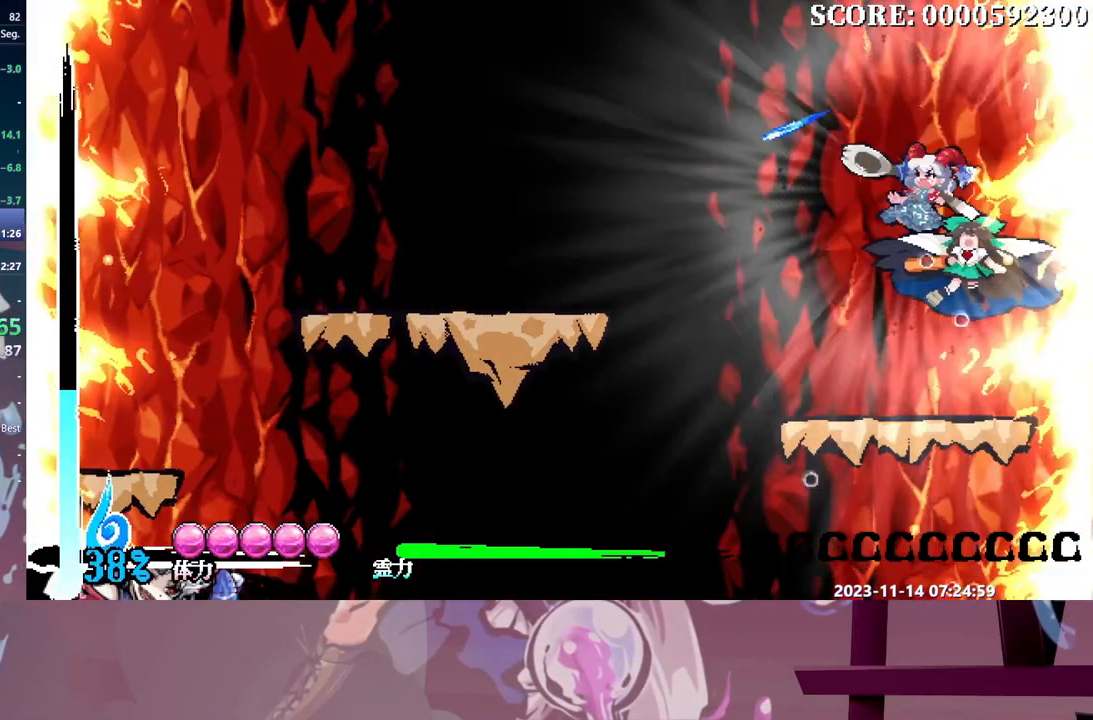
{"dt_ms": 500, "buttons": ["DPAD_LEFT"], "events": []}
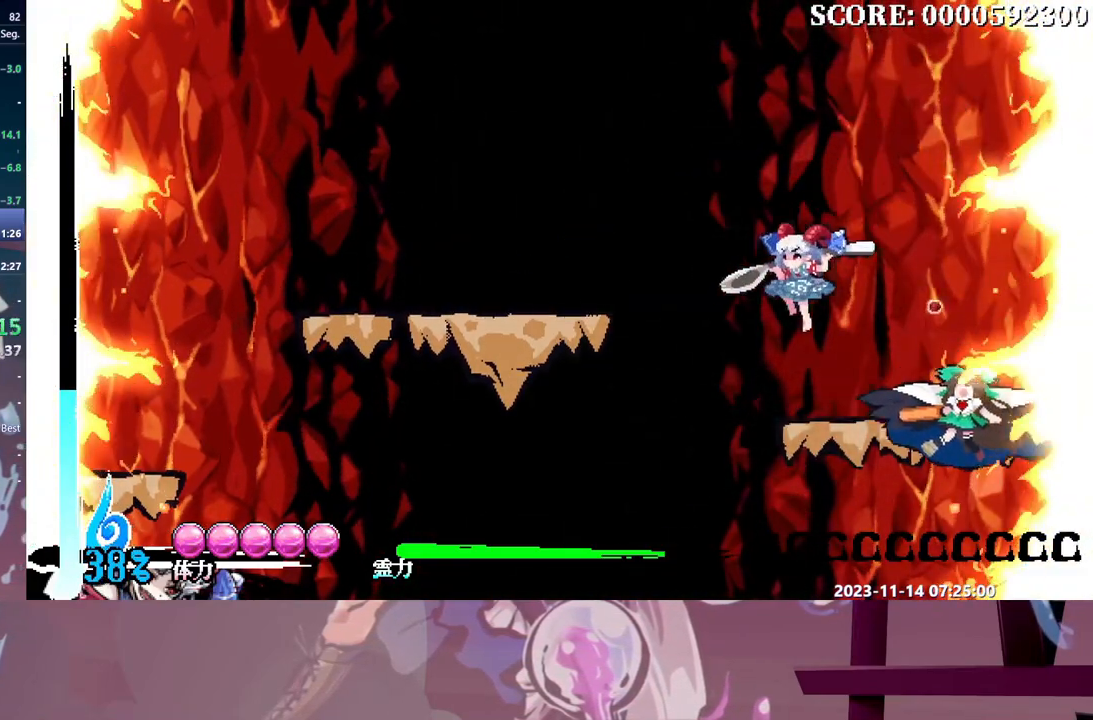
{"dt_ms": 500, "buttons": [], "events": [[267, "DPAD_LEFT", "up"]]}
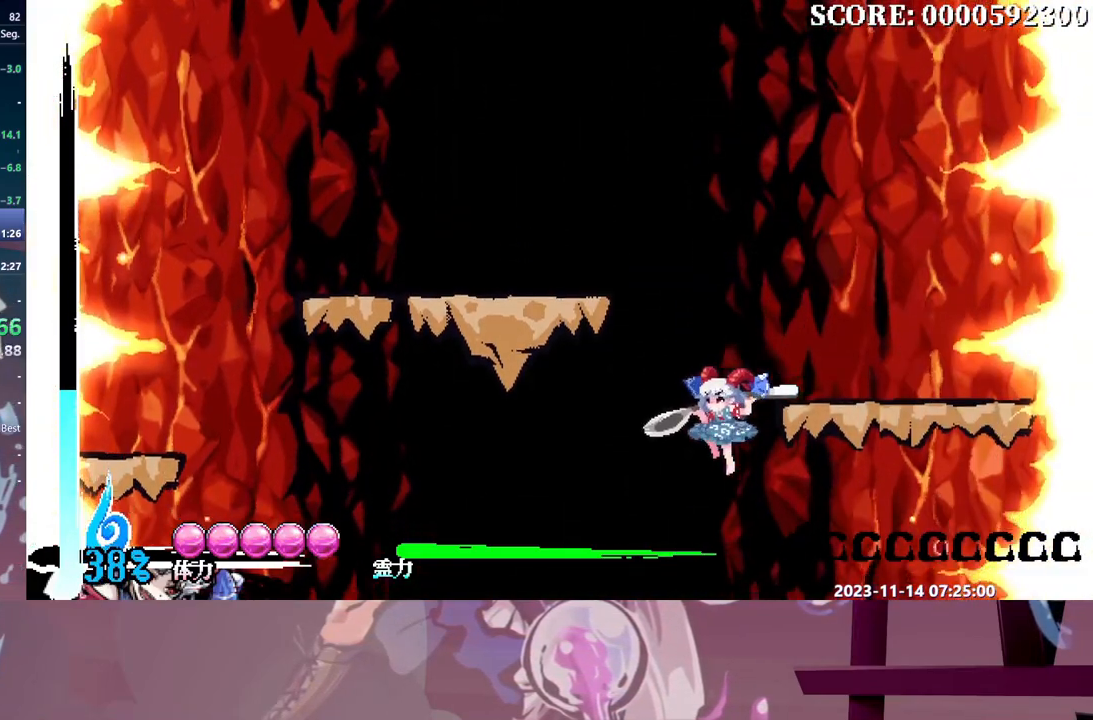
{"dt_ms": 500, "buttons": [], "events": []}
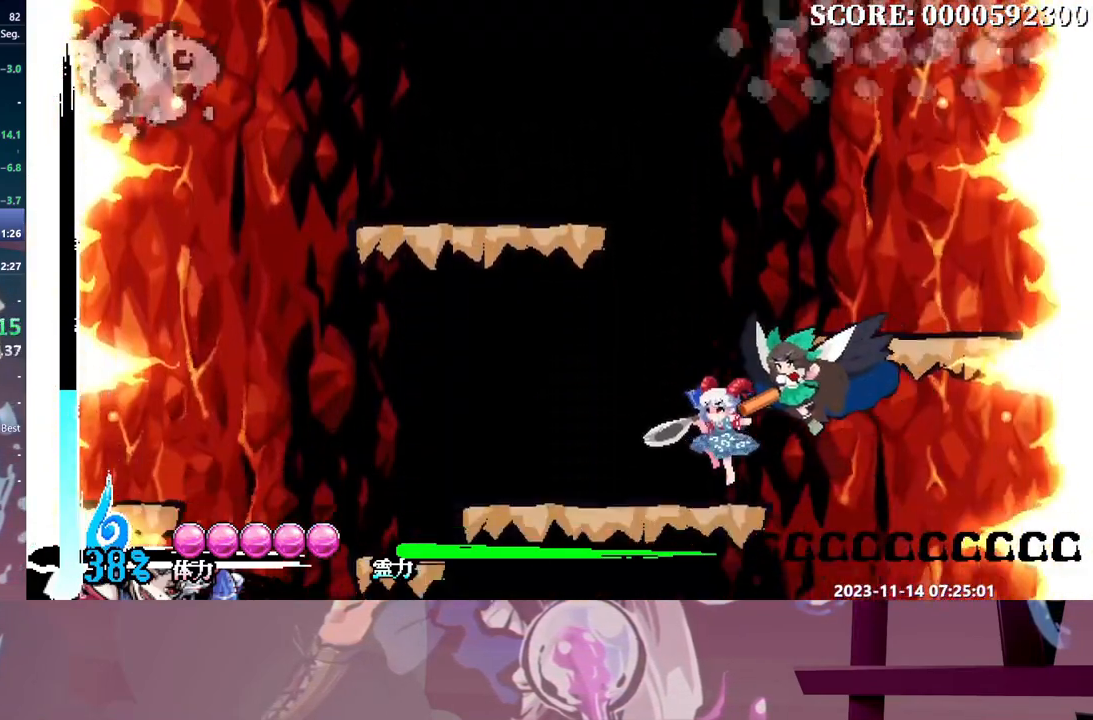
{"dt_ms": 500, "buttons": ["DPAD_RIGHT"], "events": [[250, "DPAD_RIGHT", "down"]]}
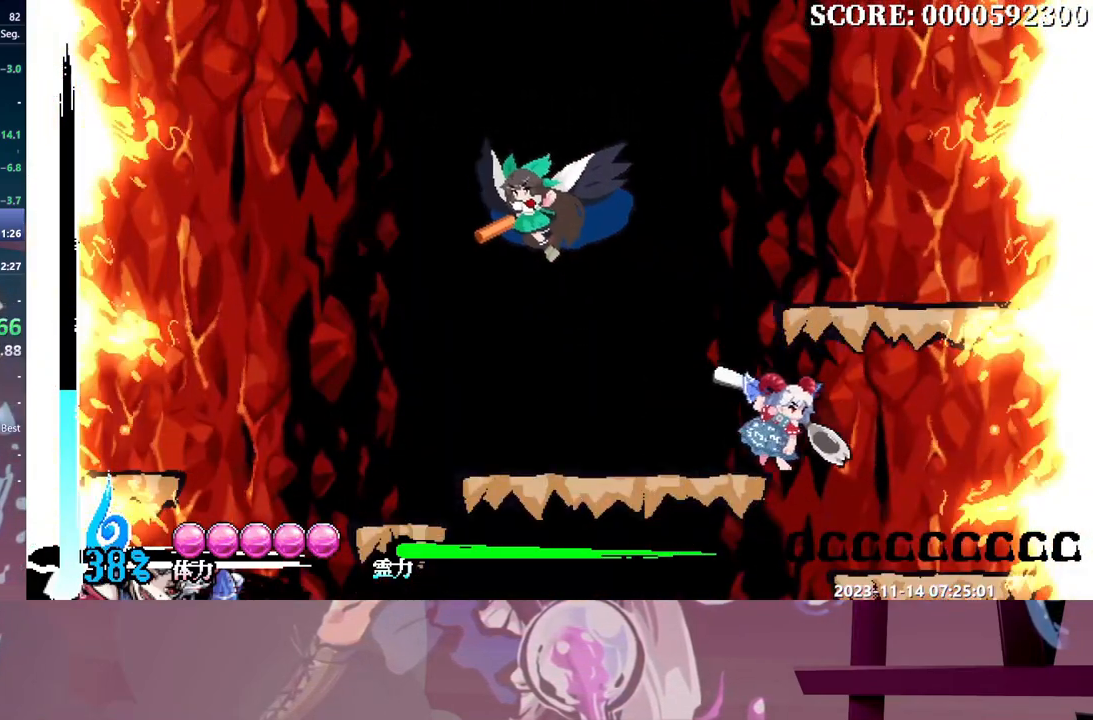
{"dt_ms": 1000, "buttons": [], "events": [[217, "DPAD_LEFT", "down"], [217, "DPAD_RIGHT", "up"], [983, "DPAD_LEFT", "up"]]}
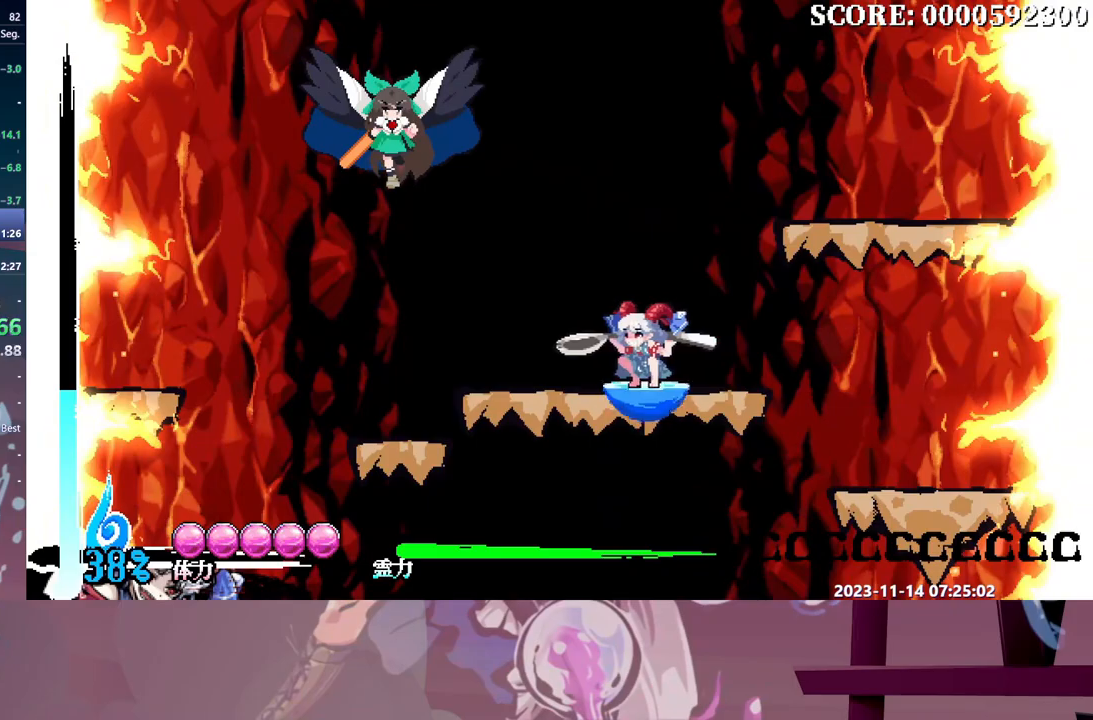
{"dt_ms": 500, "buttons": ["DPAD_RIGHT"], "events": [[300, "DPAD_UP", "down"], [333, "DPAD_RIGHT", "down"], [333, "DPAD_UP", "up"]]}
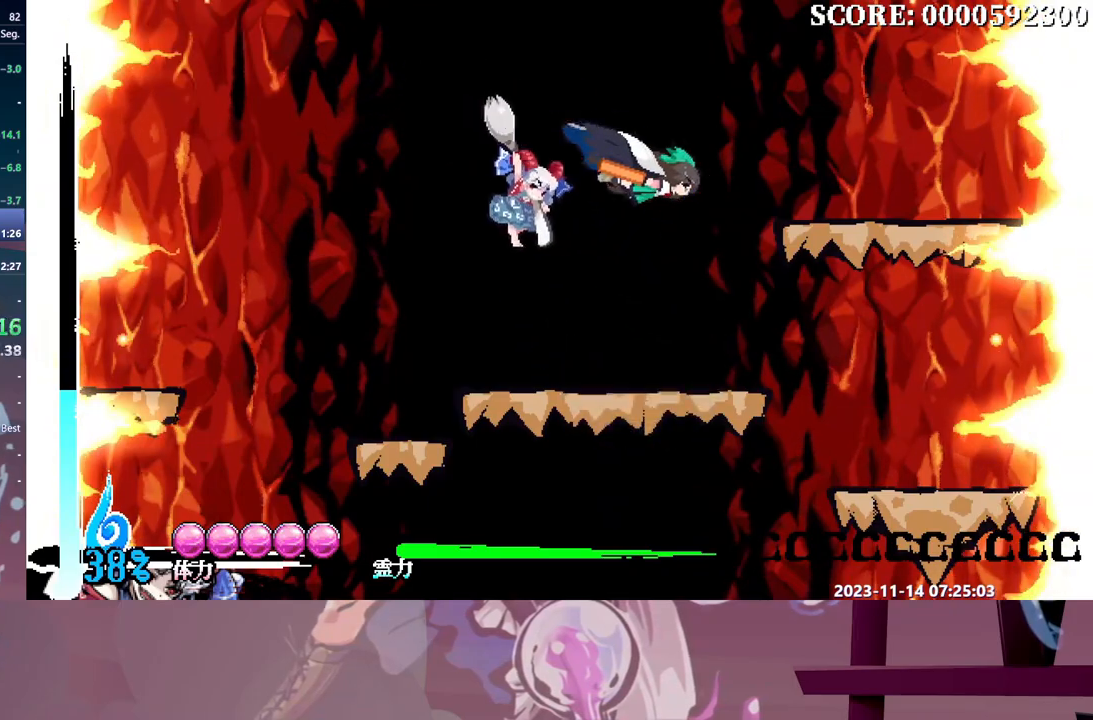
{"dt_ms": 500, "buttons": [], "events": [[450, "DPAD_RIGHT", "up"]]}
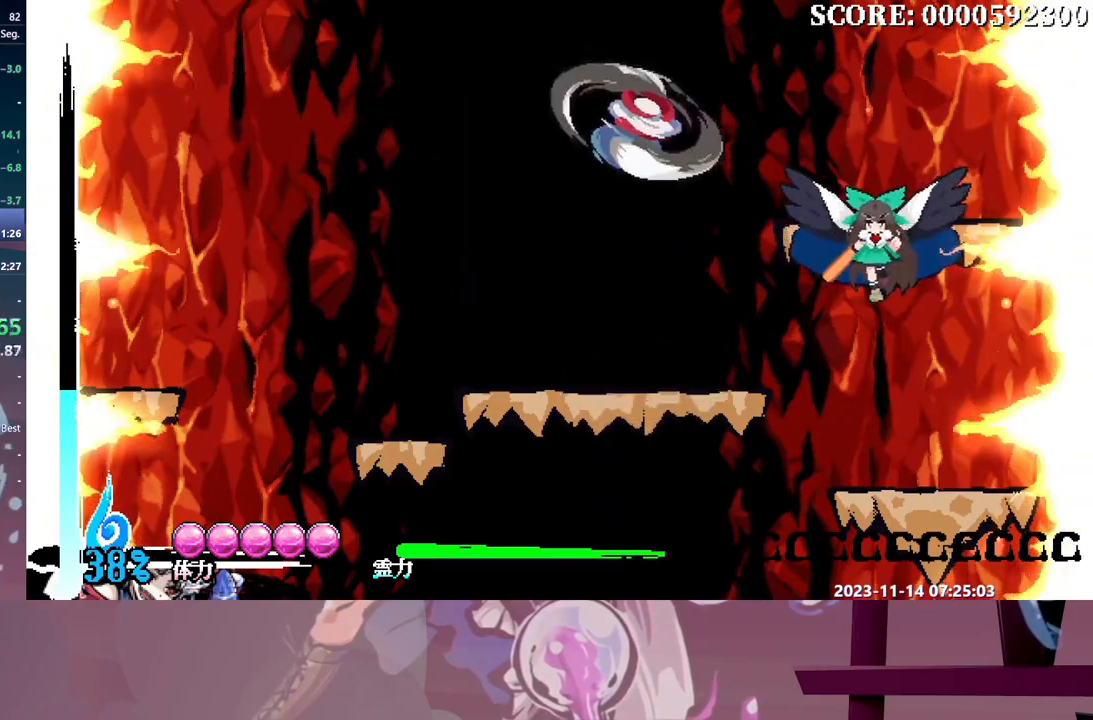
{"dt_ms": 500, "buttons": [], "events": [[200, "DPAD_RIGHT", "down"], [483, "DPAD_RIGHT", "up"]]}
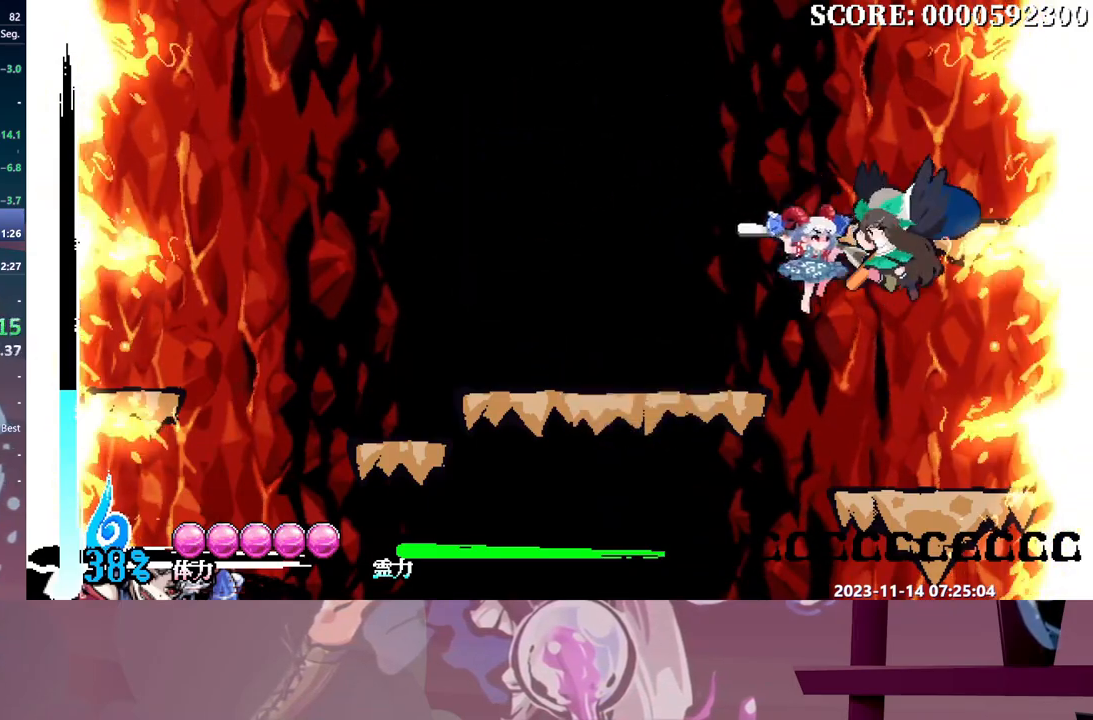
{"dt_ms": 500, "buttons": [], "events": []}
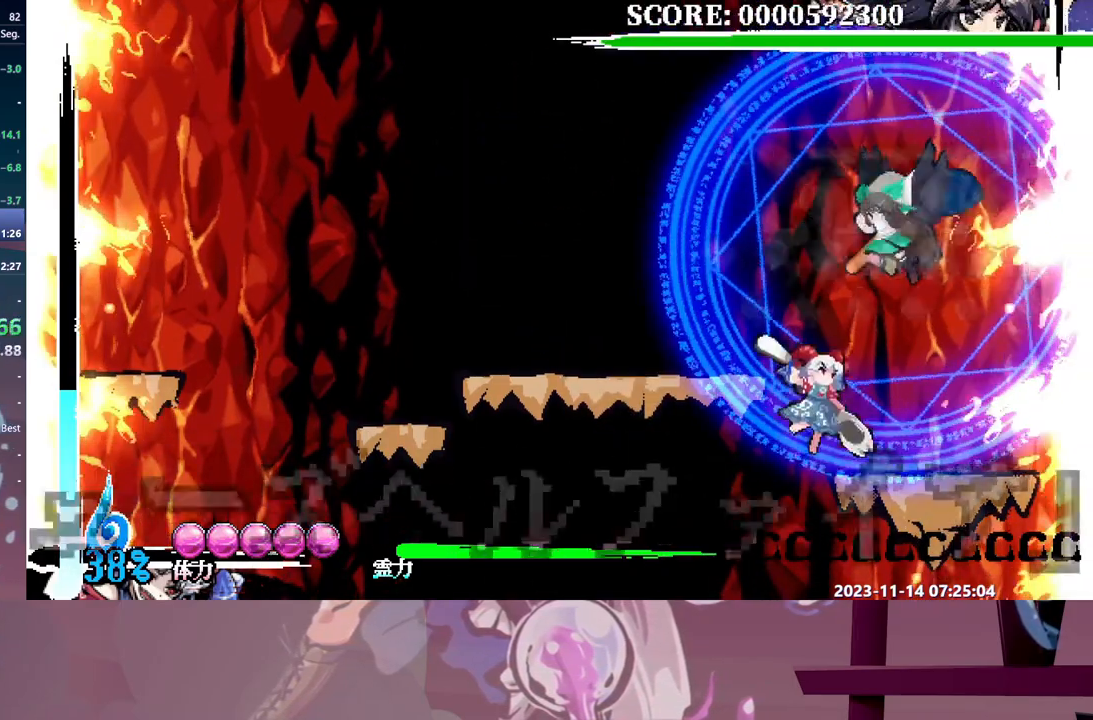
{"dt_ms": 500, "buttons": [], "events": [[167, "DPAD_RIGHT", "down"], [217, "DPAD_RIGHT", "up"]]}
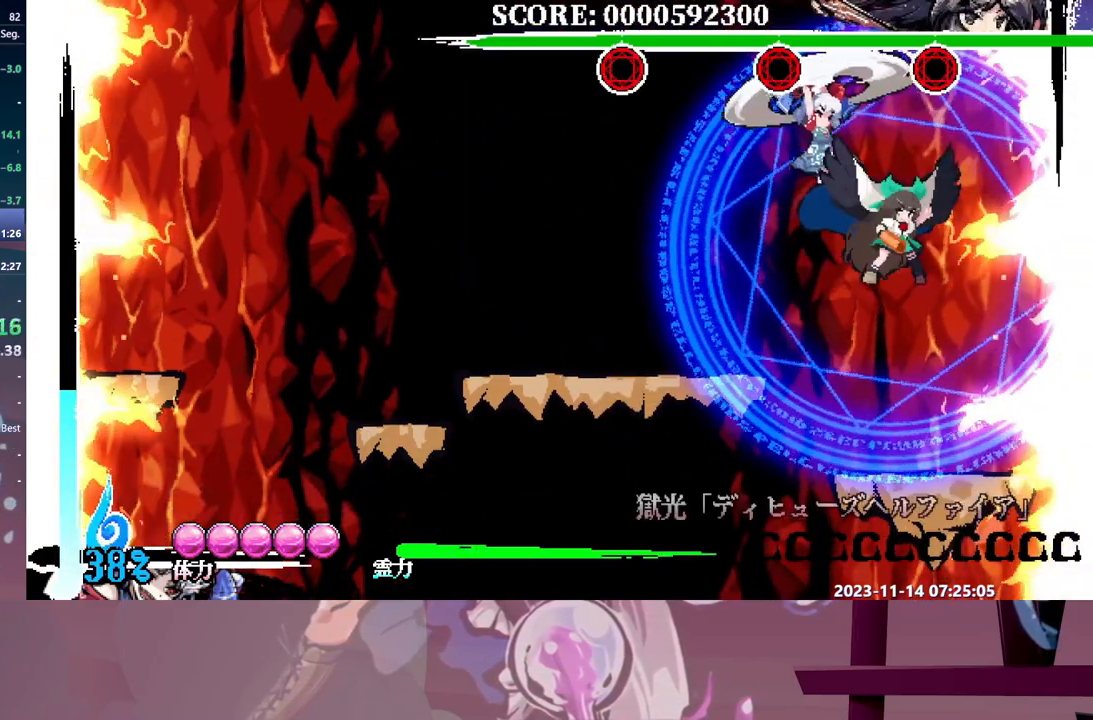
{"dt_ms": 500, "buttons": [], "events": []}
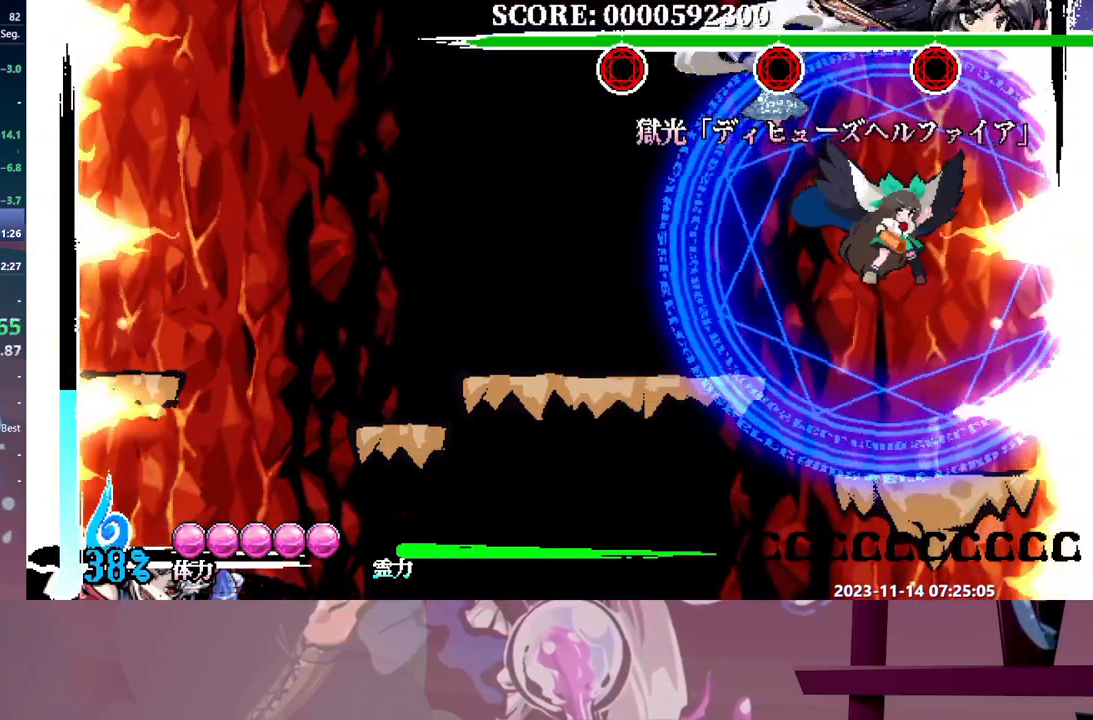
{"dt_ms": 1000, "buttons": []}
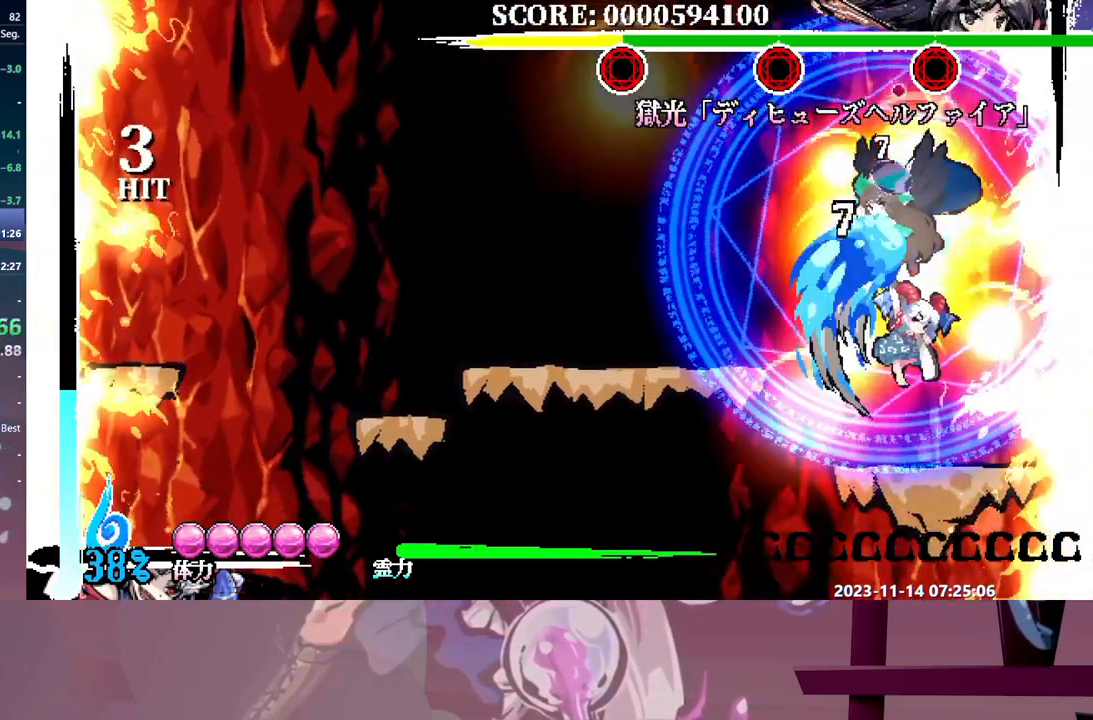
{"dt_ms": 500, "buttons": [], "events": [[150, "DPAD_UP", "down"], [183, "DPAD_UP", "up"], [350, "DPAD_LEFT", "down"], [367, "DPAD_LEFT", "up"]]}
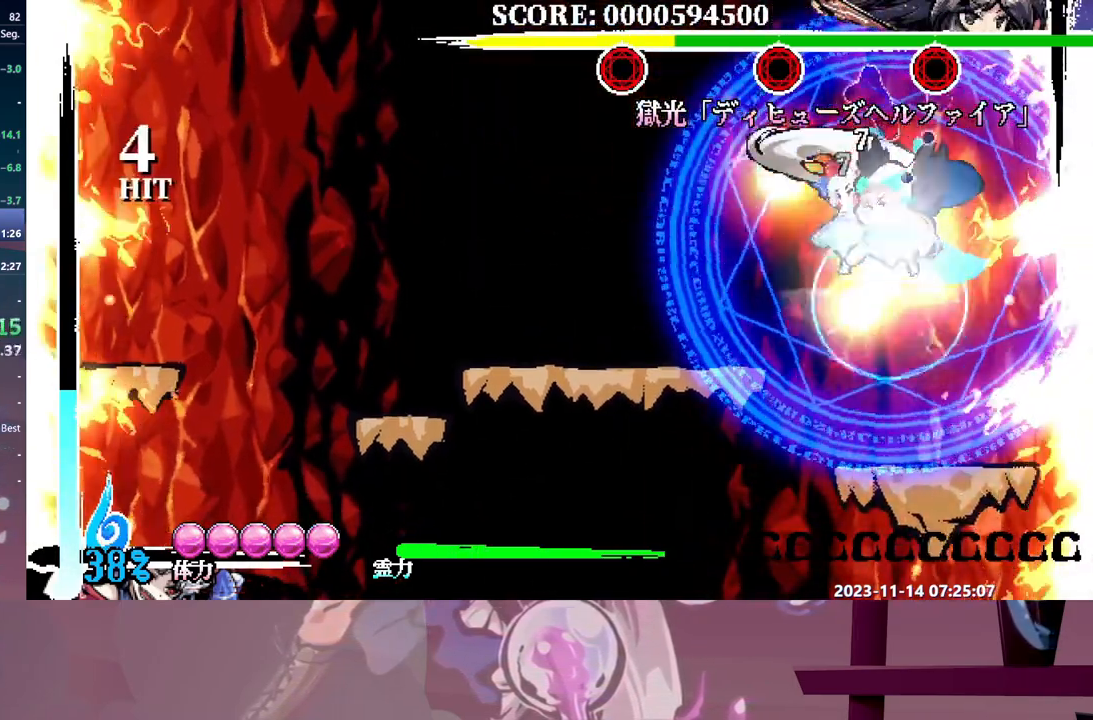
{"dt_ms": 500, "buttons": [], "events": [[433, "DPAD_RIGHT", "down"], [483, "DPAD_LEFT", "down"], [483, "DPAD_RIGHT", "up"], [500, "DPAD_LEFT", "up"]]}
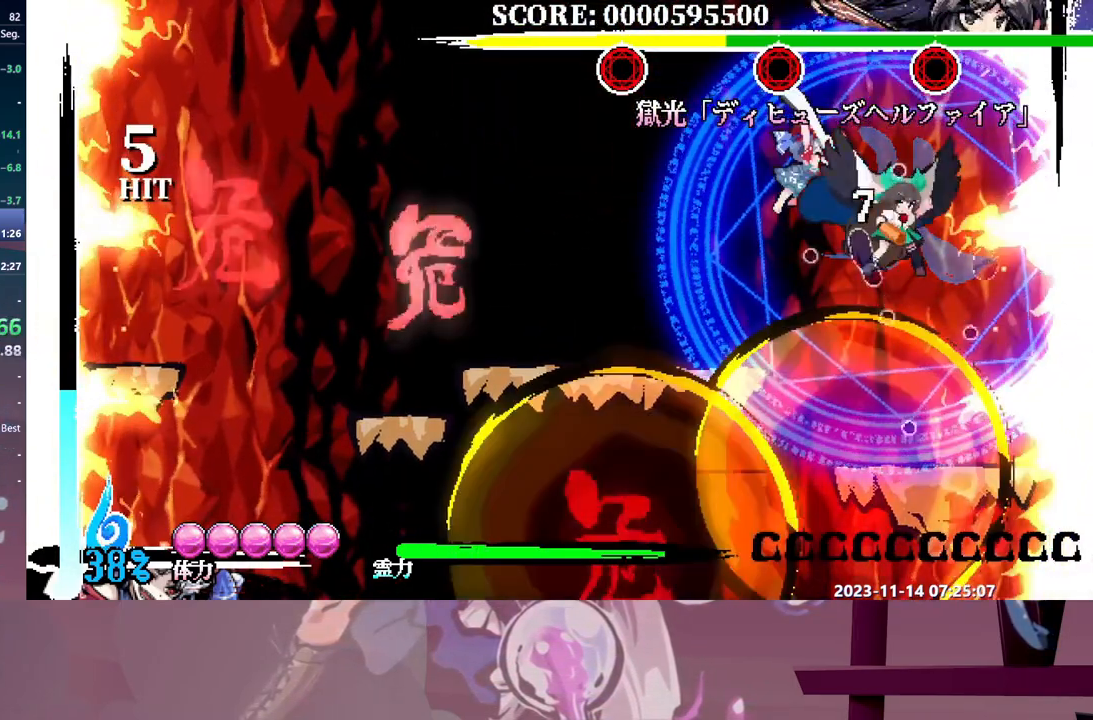
{"dt_ms": 1000, "buttons": [], "events": []}
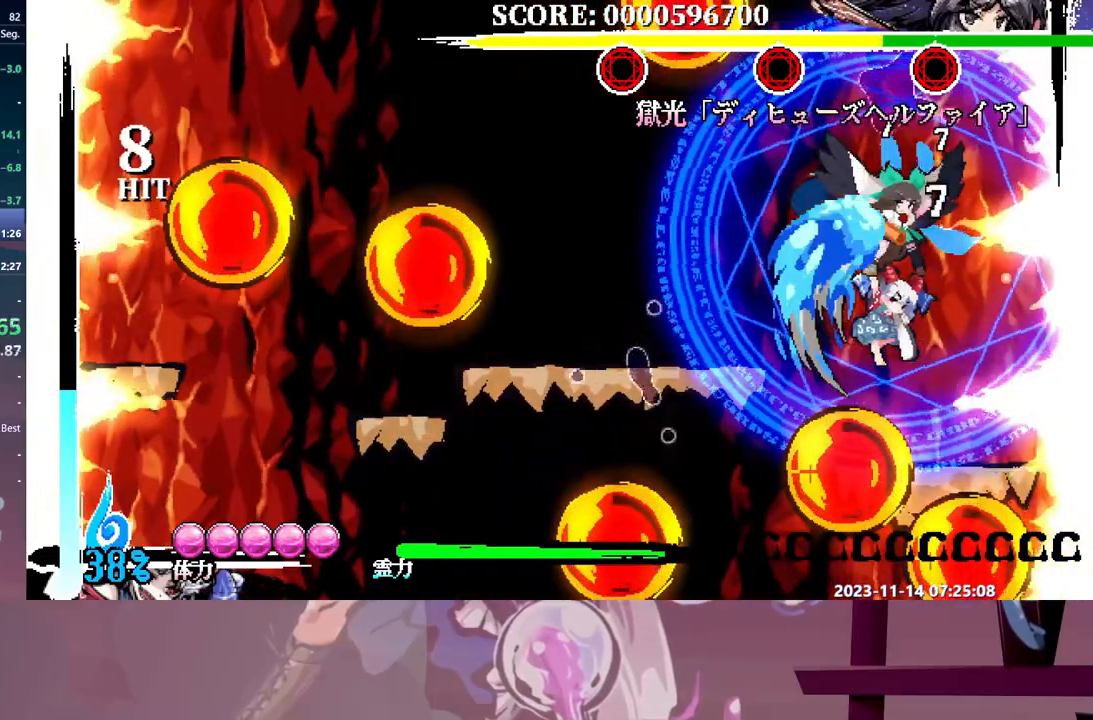
{"dt_ms": 1000, "buttons": ["DPAD_LEFT"], "events": [[850, "DPAD_LEFT", "down"]]}
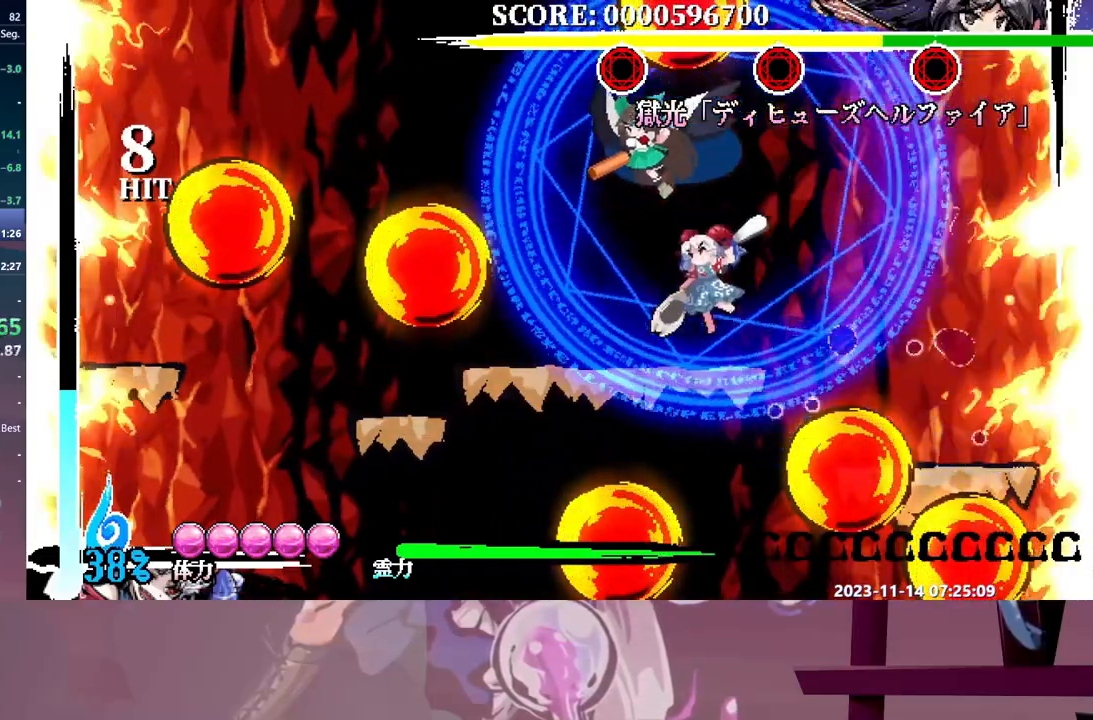
{"dt_ms": 500, "buttons": [], "events": [[500, "DPAD_LEFT", "up"]]}
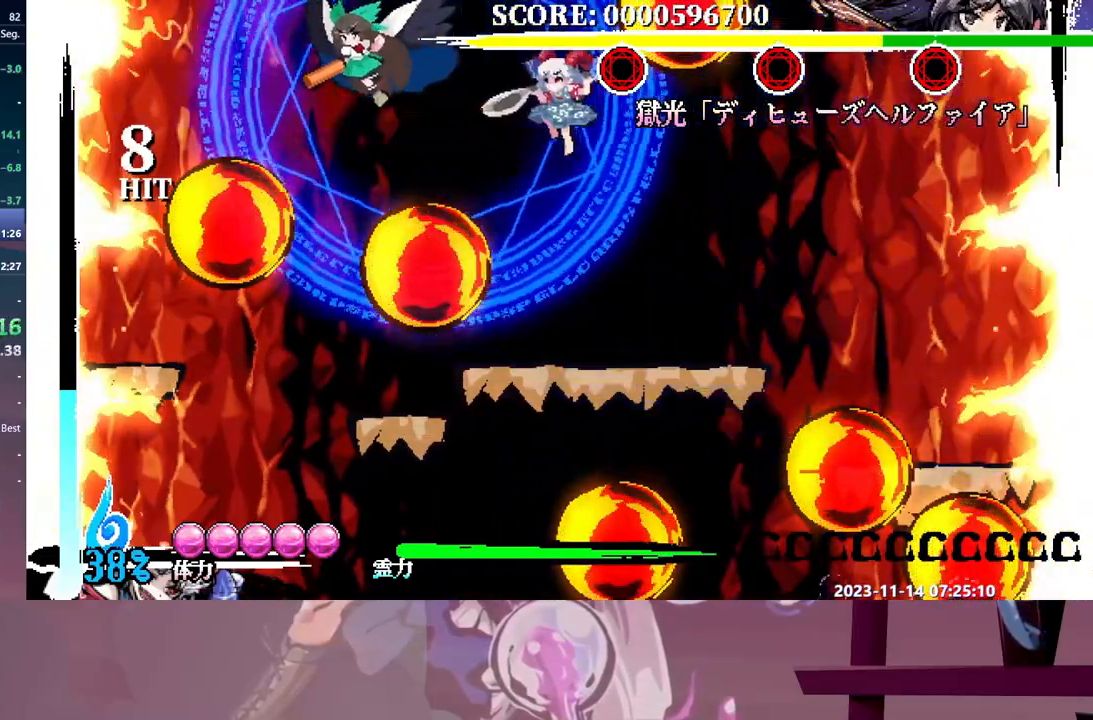
{"dt_ms": 500, "buttons": ["DPAD_LEFT"], "events": [[83, "DPAD_LEFT", "down"]]}